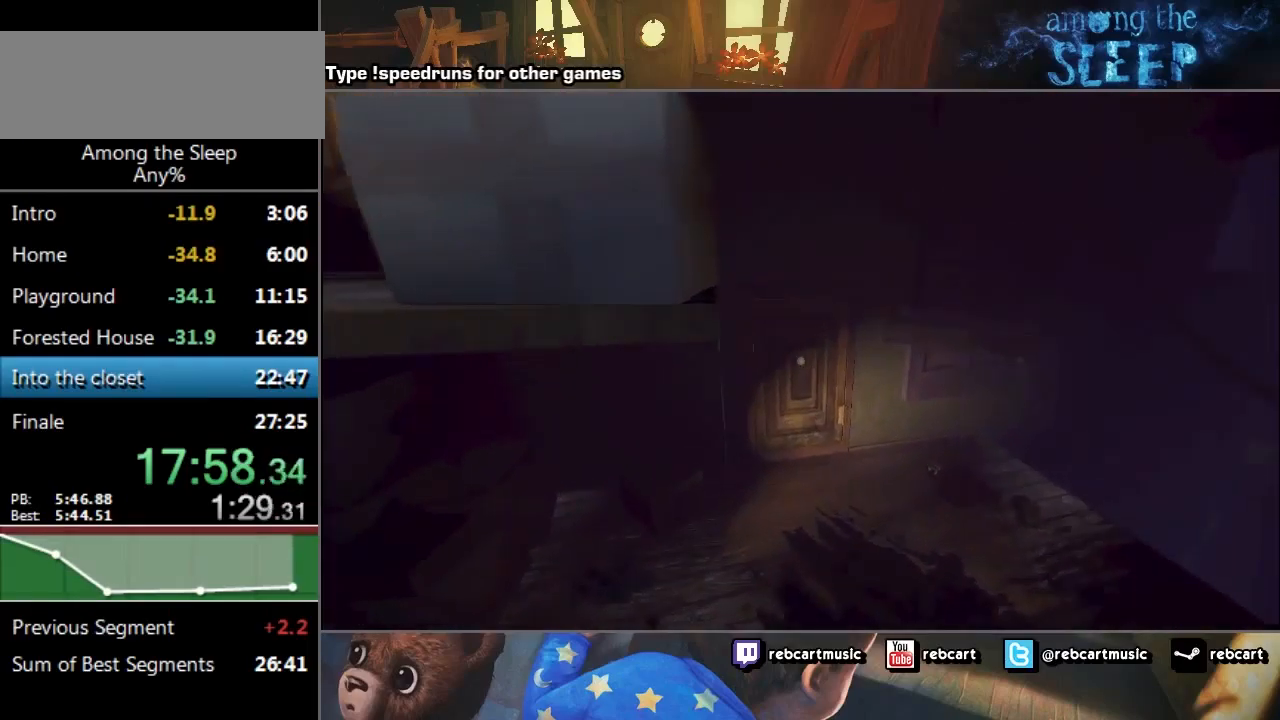
Gameplay with keyboard; each line is a JSON object with the keys held at the frame after it. "events" lists presses ("down") and releases ("up") of "a", "click", "climb", "crawl", "d", "s", "sprint" and "w" between this image and that frame as [ms after this image, input, new state], when the widget could be followed in between. No other keys are recorded. Mouse input is not recorded. Key names are as the overlay labels them; some are game actions (e.g. jump) rather than physical keys.
{"keys": ["sprint", "w"], "events": []}
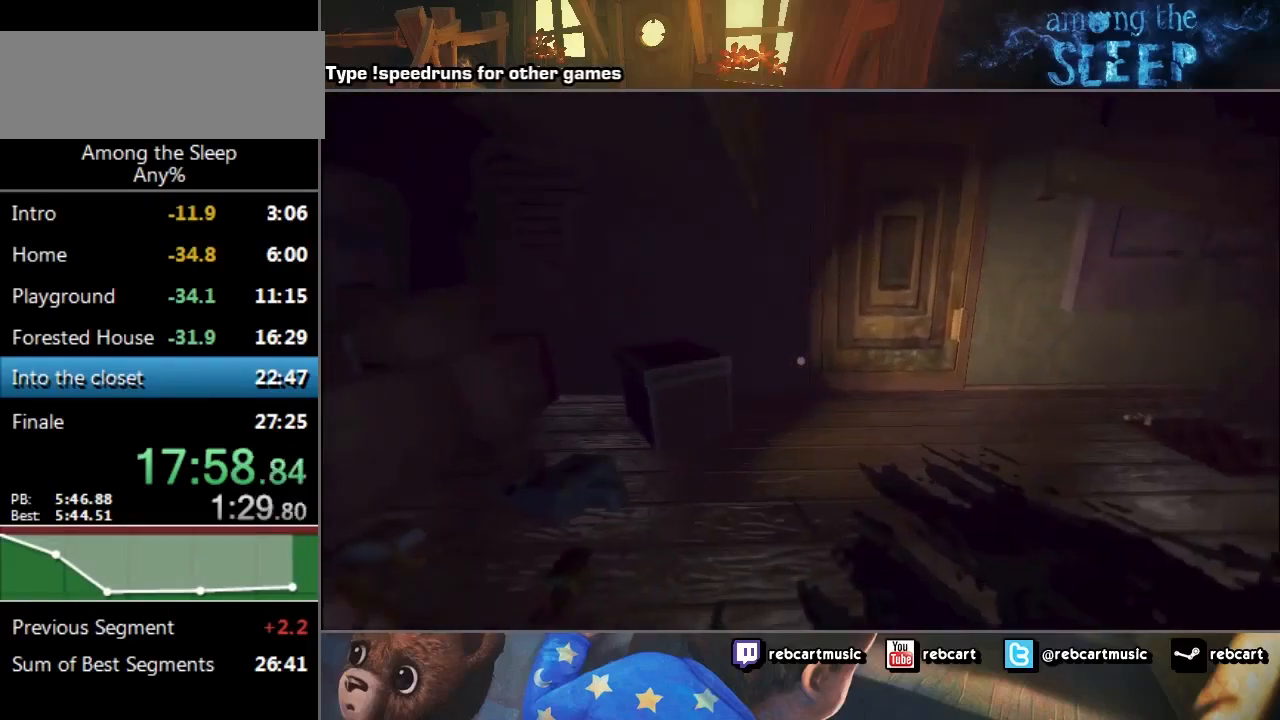
{"keys": ["sprint", "w"], "events": []}
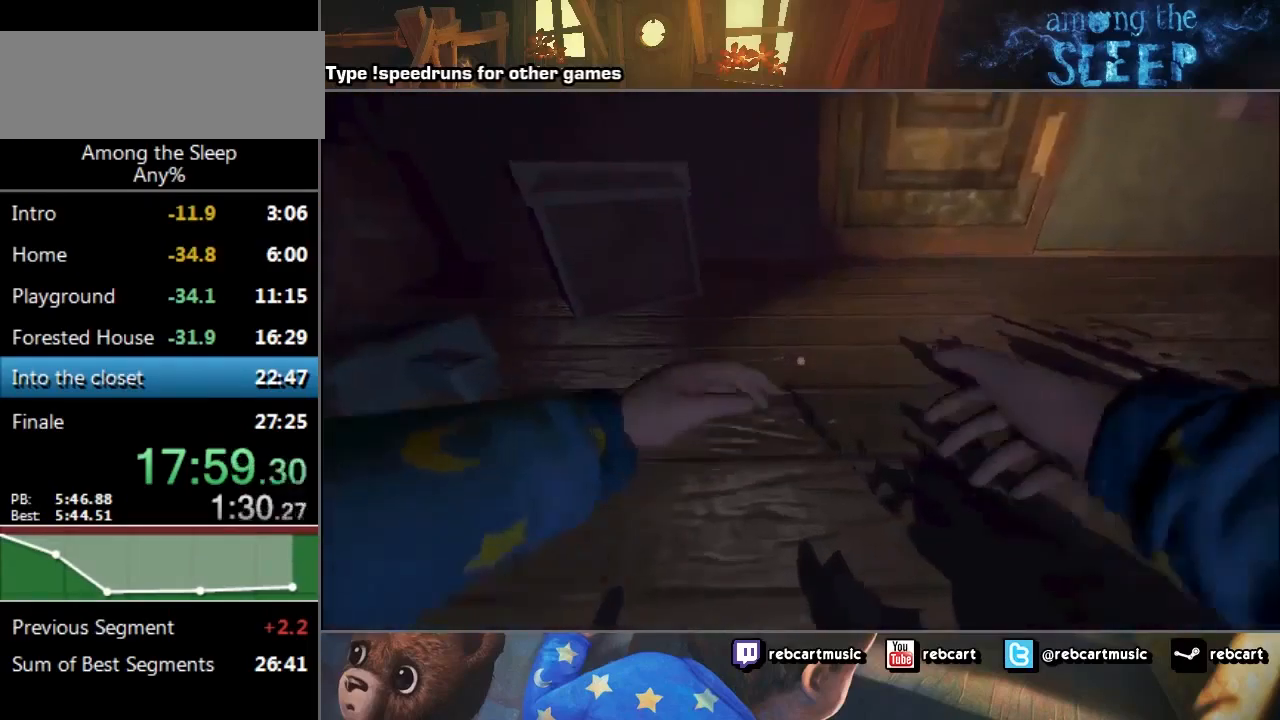
{"keys": ["sprint", "w"], "events": []}
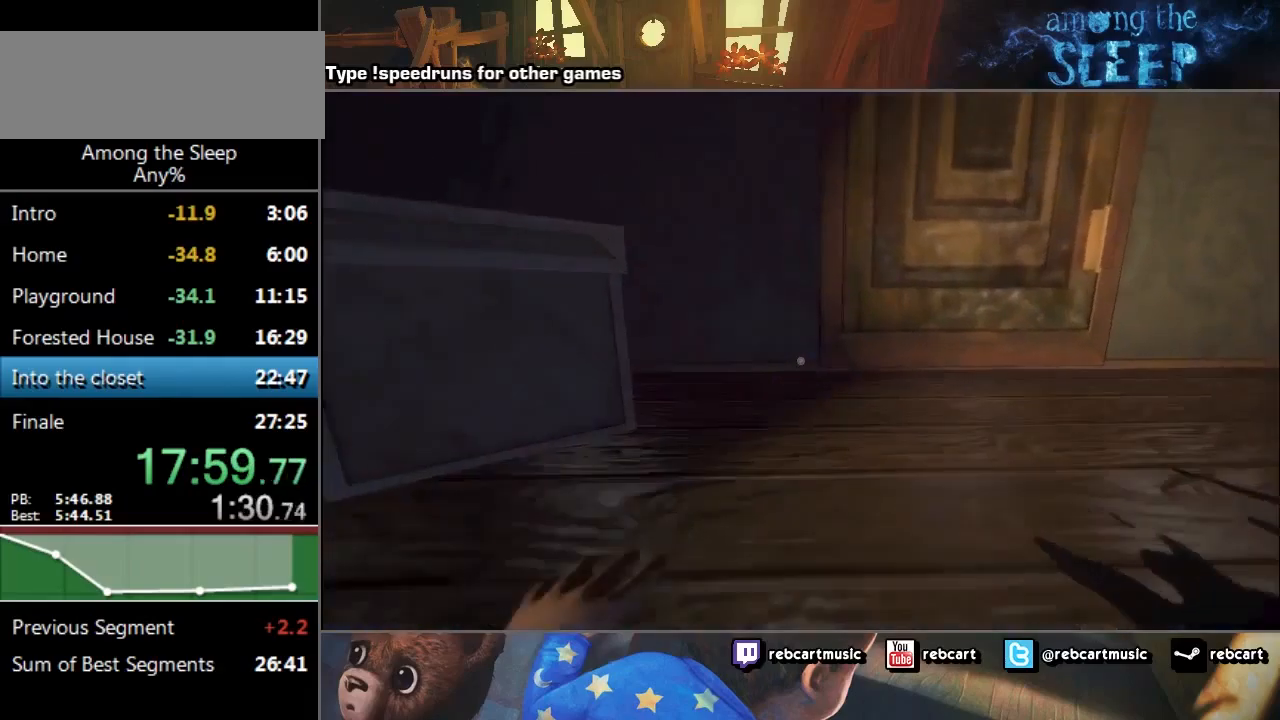
{"keys": ["sprint", "w"], "events": []}
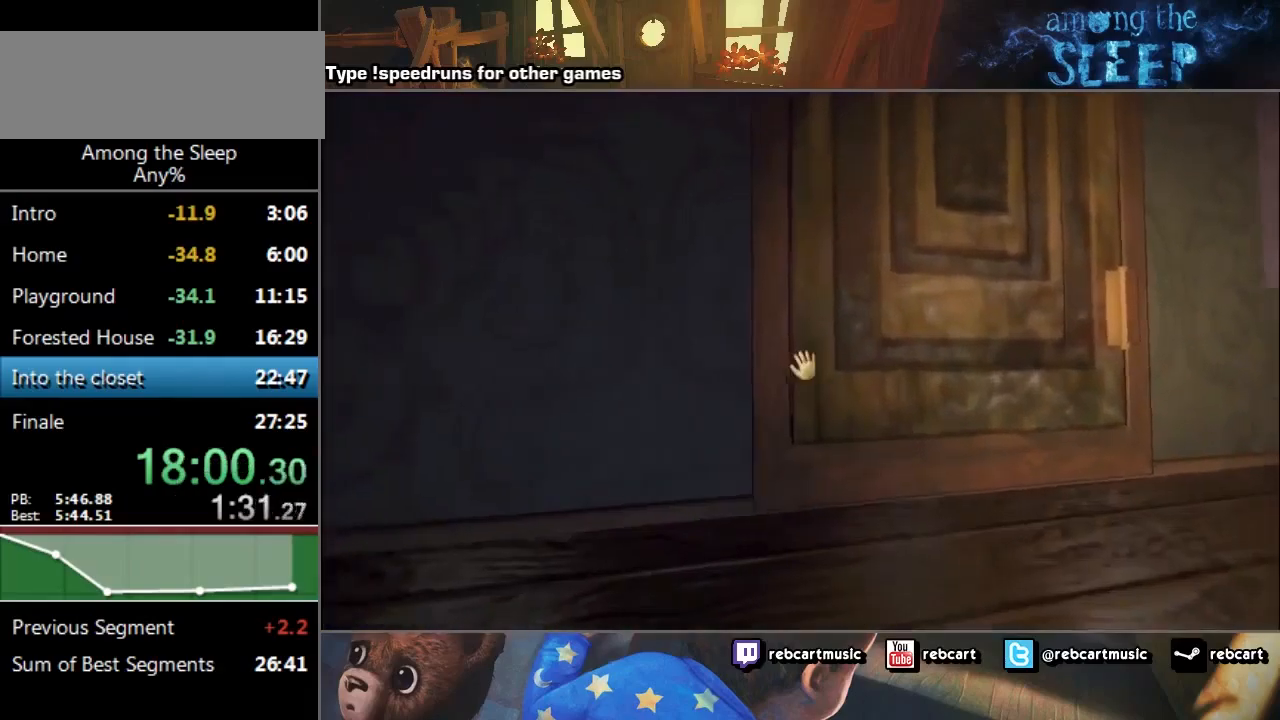
{"keys": ["click", "s"], "events": [[267, "click", "down"], [267, "sprint", "up"], [267, "w", "up"], [334, "s", "down"]]}
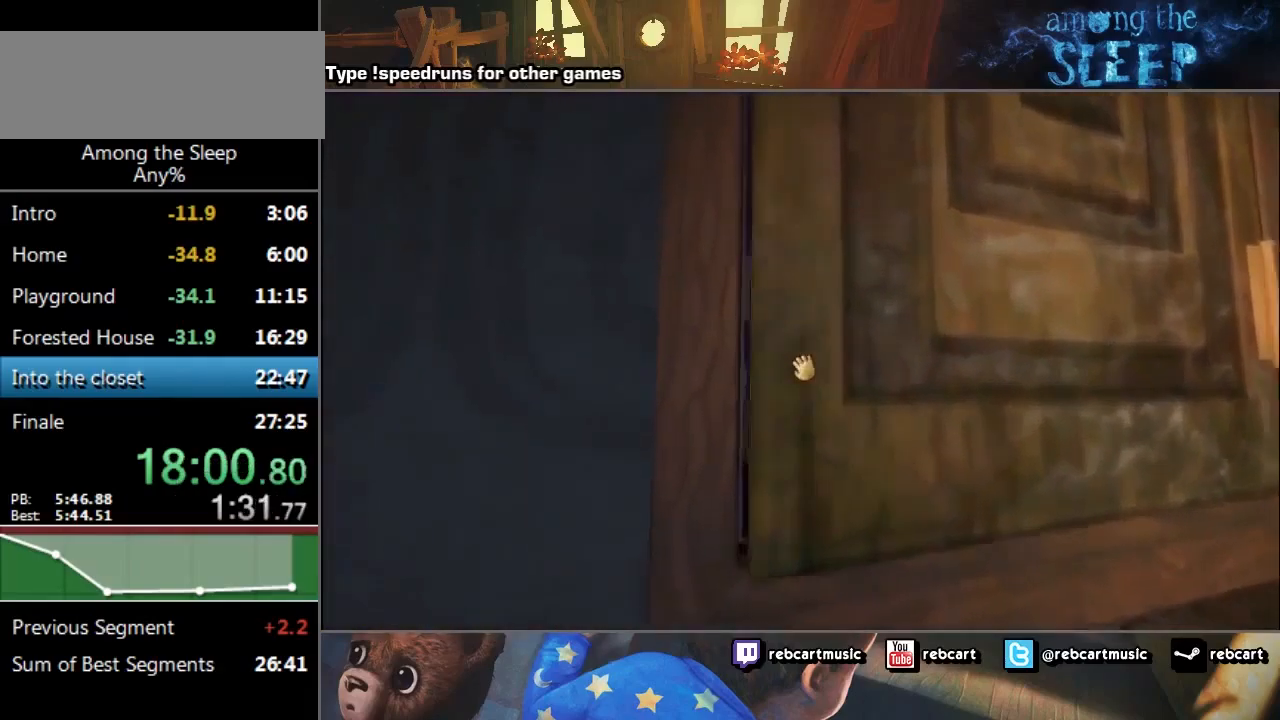
{"keys": ["sprint", "w"], "events": [[367, "s", "up"], [434, "click", "up"], [434, "w", "down"], [467, "sprint", "down"]]}
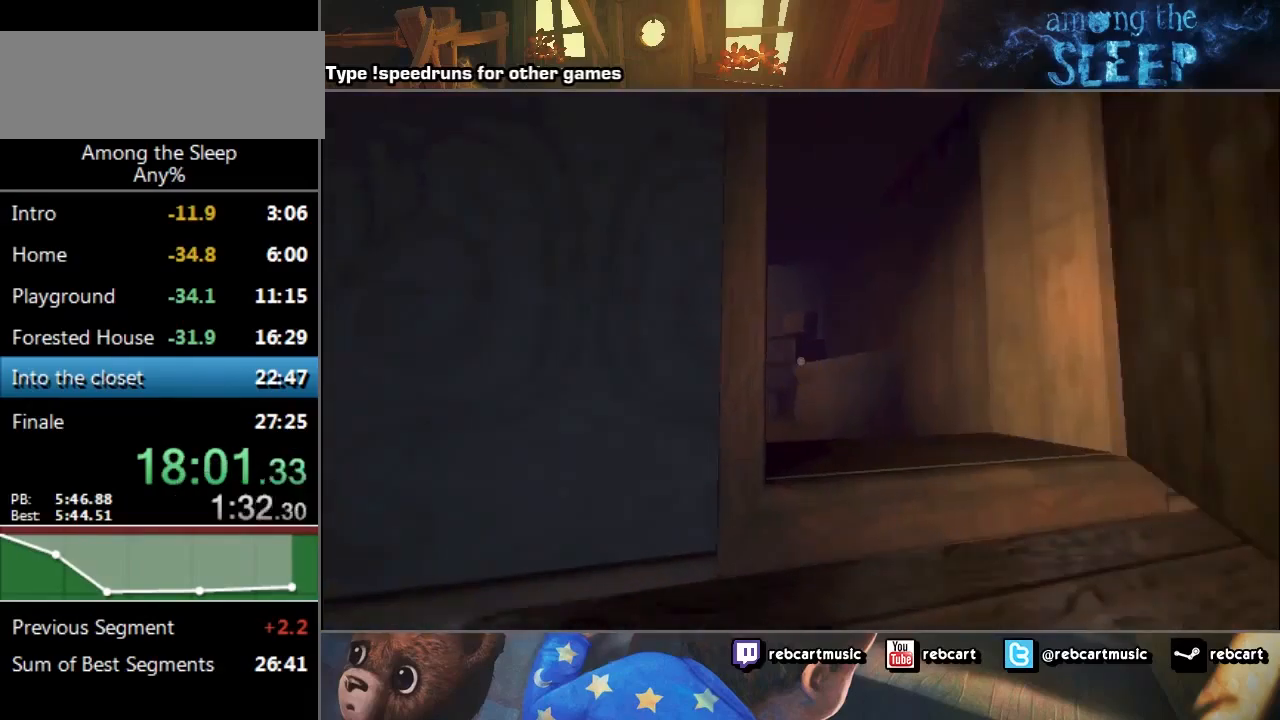
{"keys": ["sprint", "w"], "events": [[167, "d", "down"], [401, "d", "up"]]}
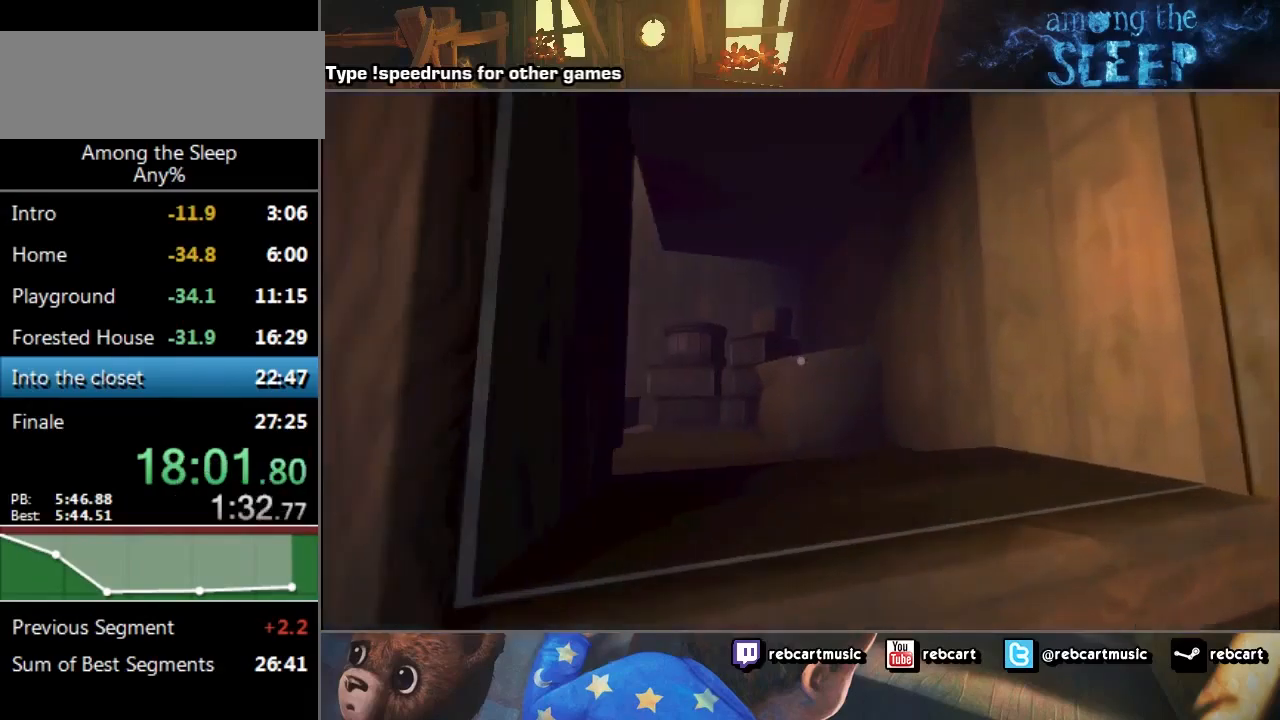
{"keys": ["sprint", "w"], "events": []}
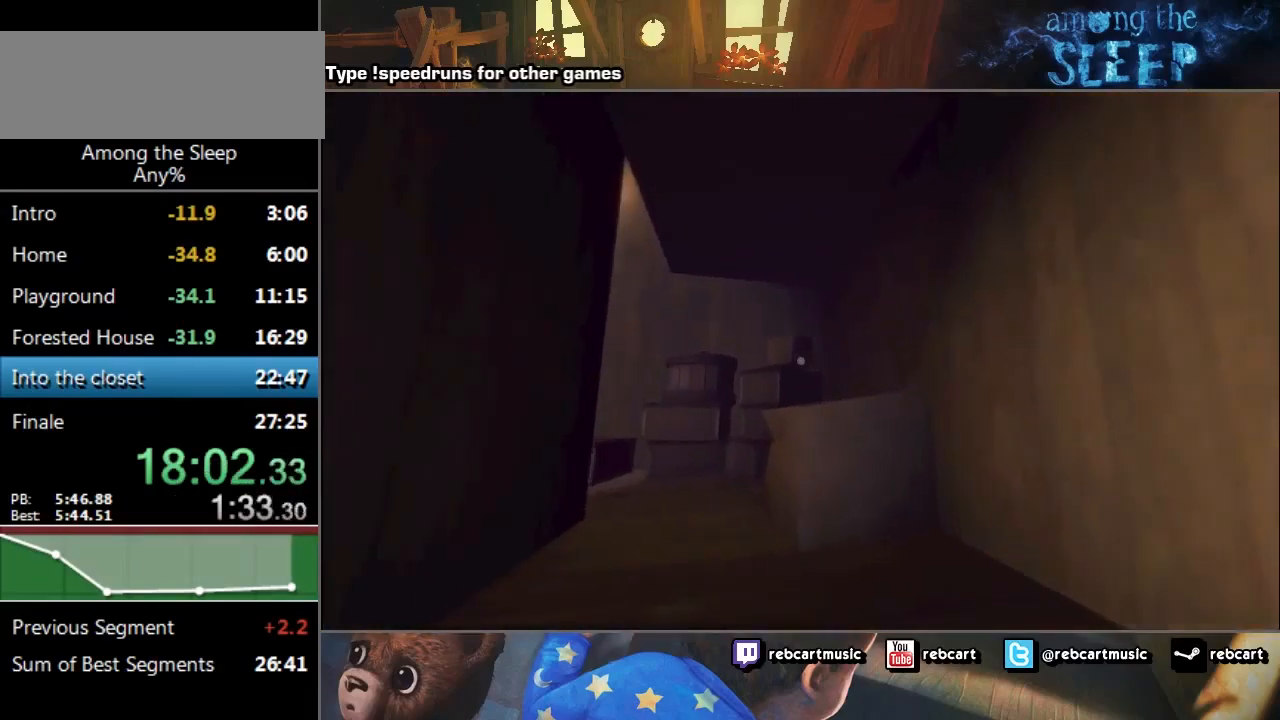
{"keys": ["sprint", "w"], "events": [[334, "climb", "down"], [401, "climb", "up"]]}
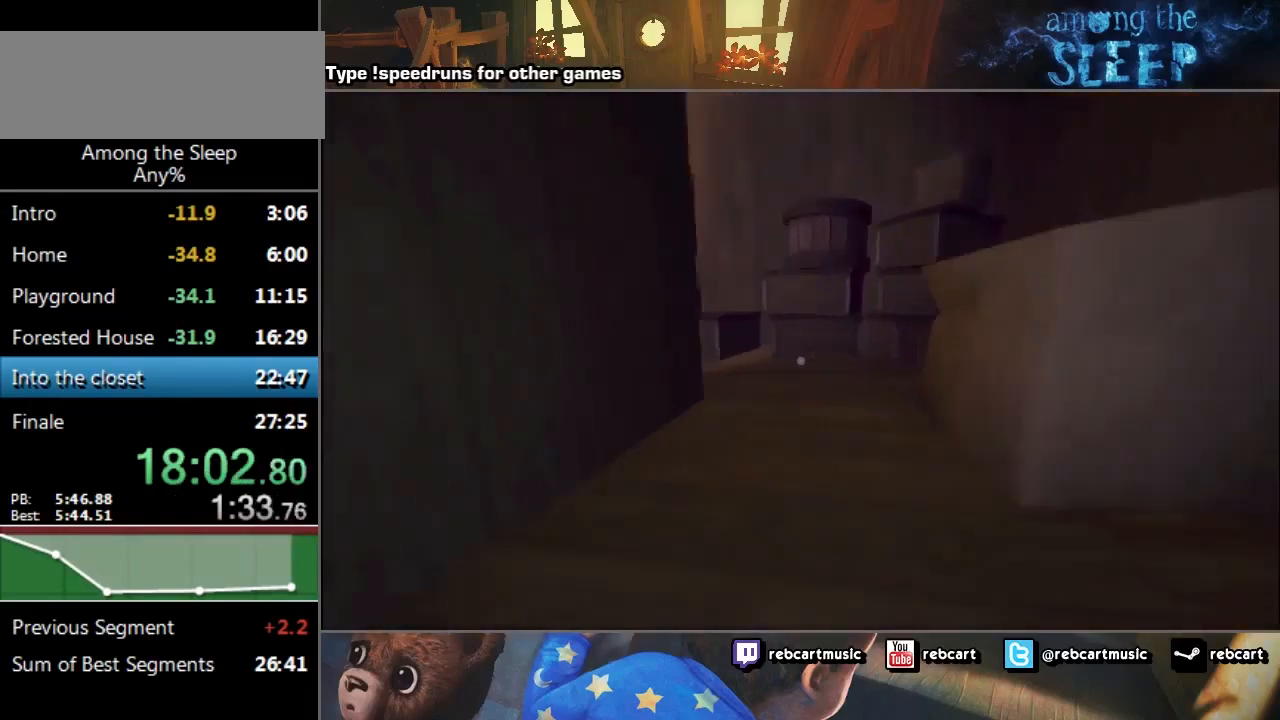
{"keys": ["sprint", "w"], "events": []}
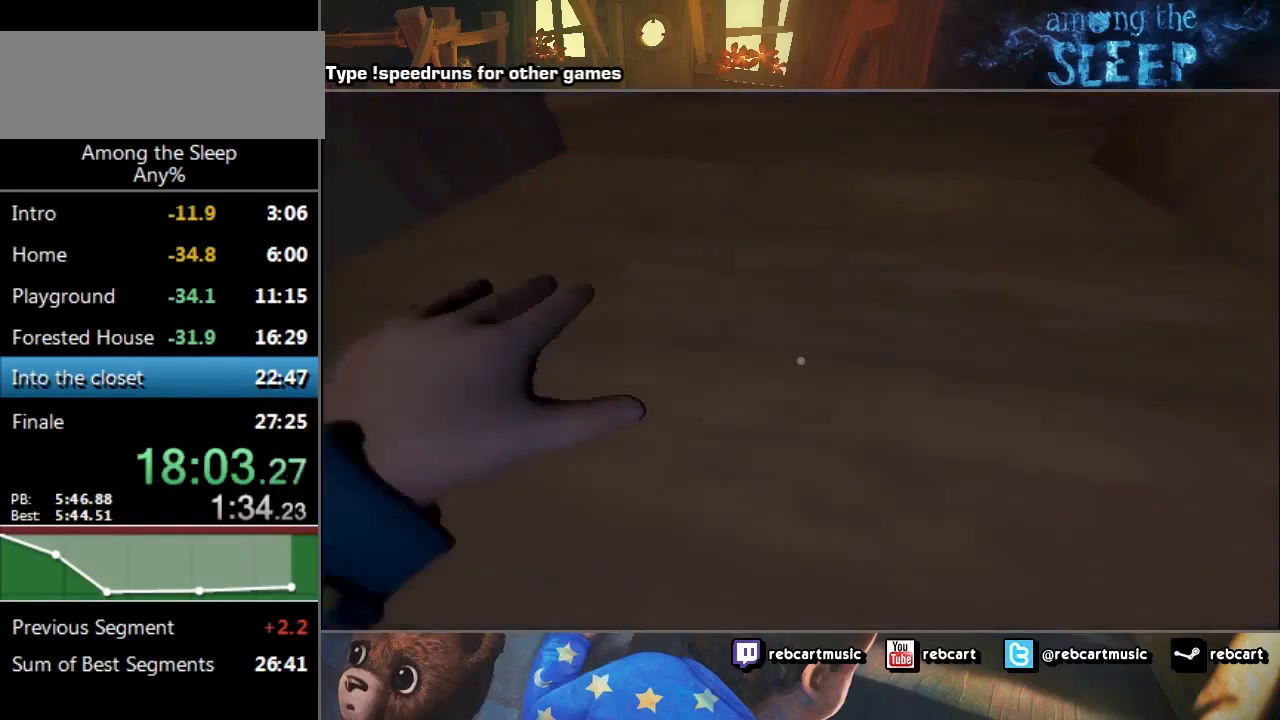
{"keys": ["d", "sprint", "w"], "events": [[234, "d", "down"]]}
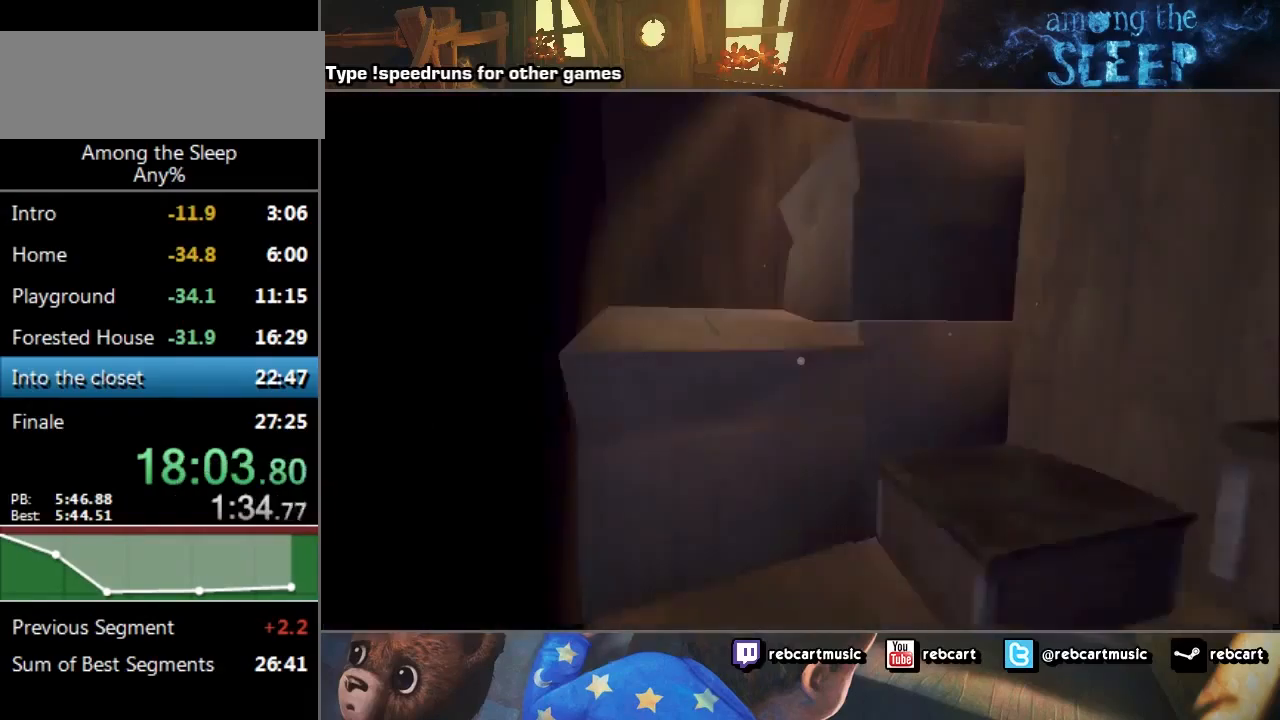
{"keys": ["sprint", "w"], "events": [[100, "d", "up"], [367, "climb", "down"], [467, "climb", "up"]]}
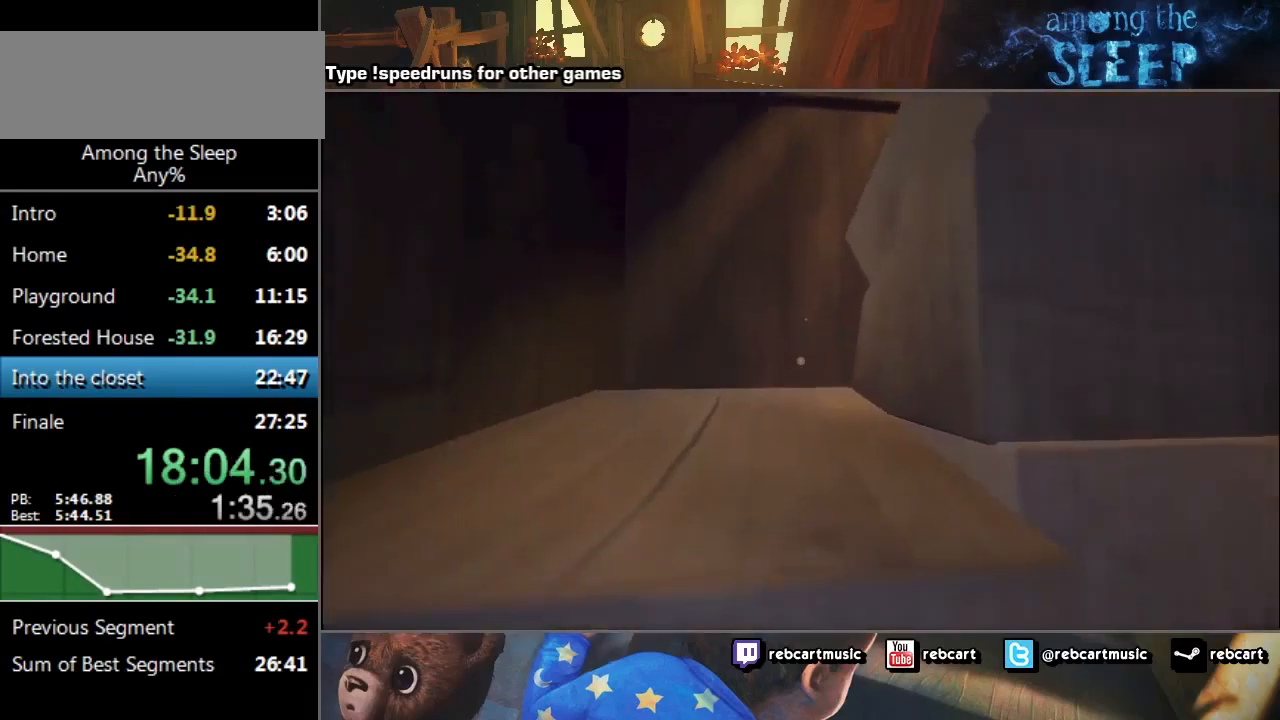
{"keys": ["sprint", "w"], "events": [[34, "climb", "down"], [134, "climb", "up"], [167, "climb", "down"], [234, "climb", "up"], [334, "climb", "down"], [367, "climb", "up"]]}
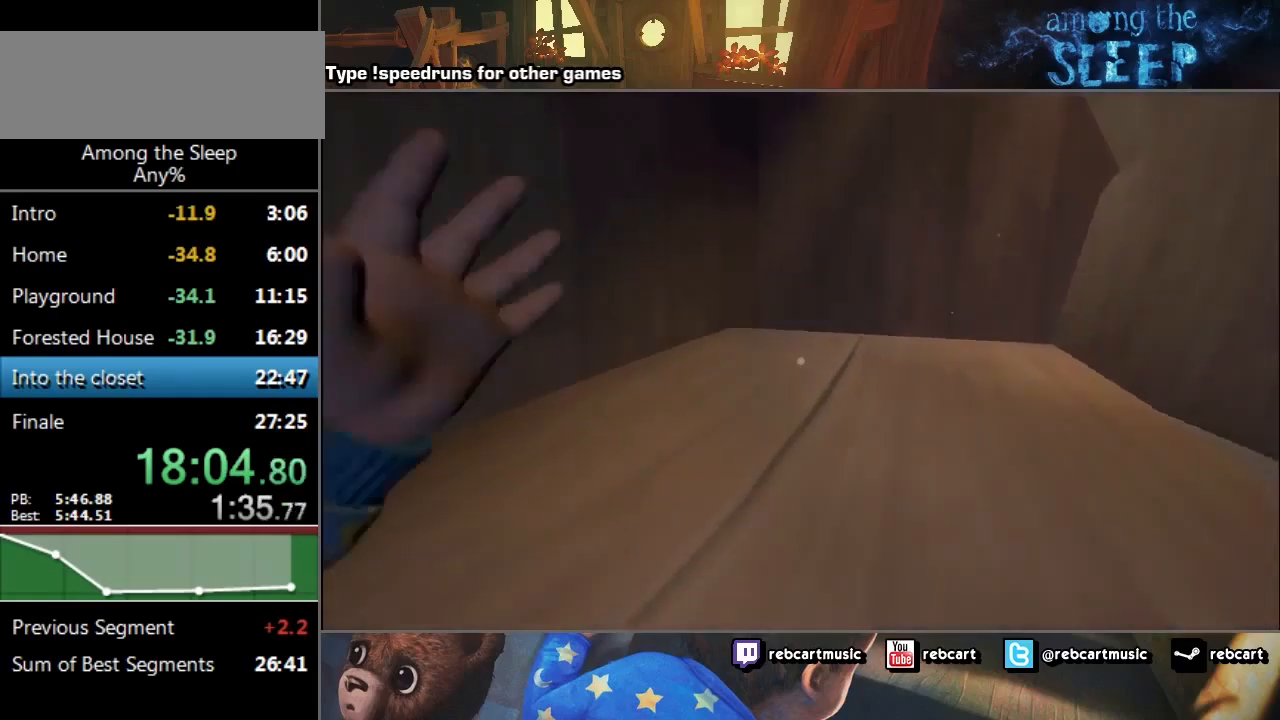
{"keys": ["sprint", "w"], "events": []}
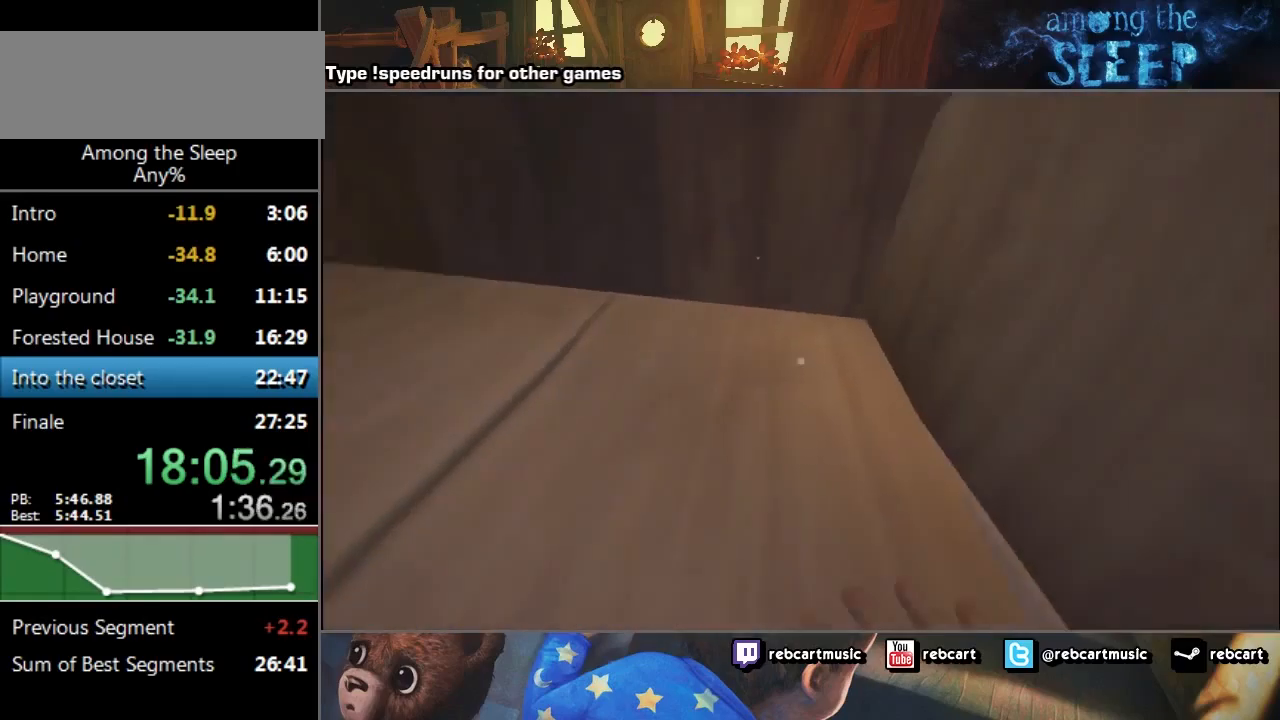
{"keys": ["sprint", "w"], "events": []}
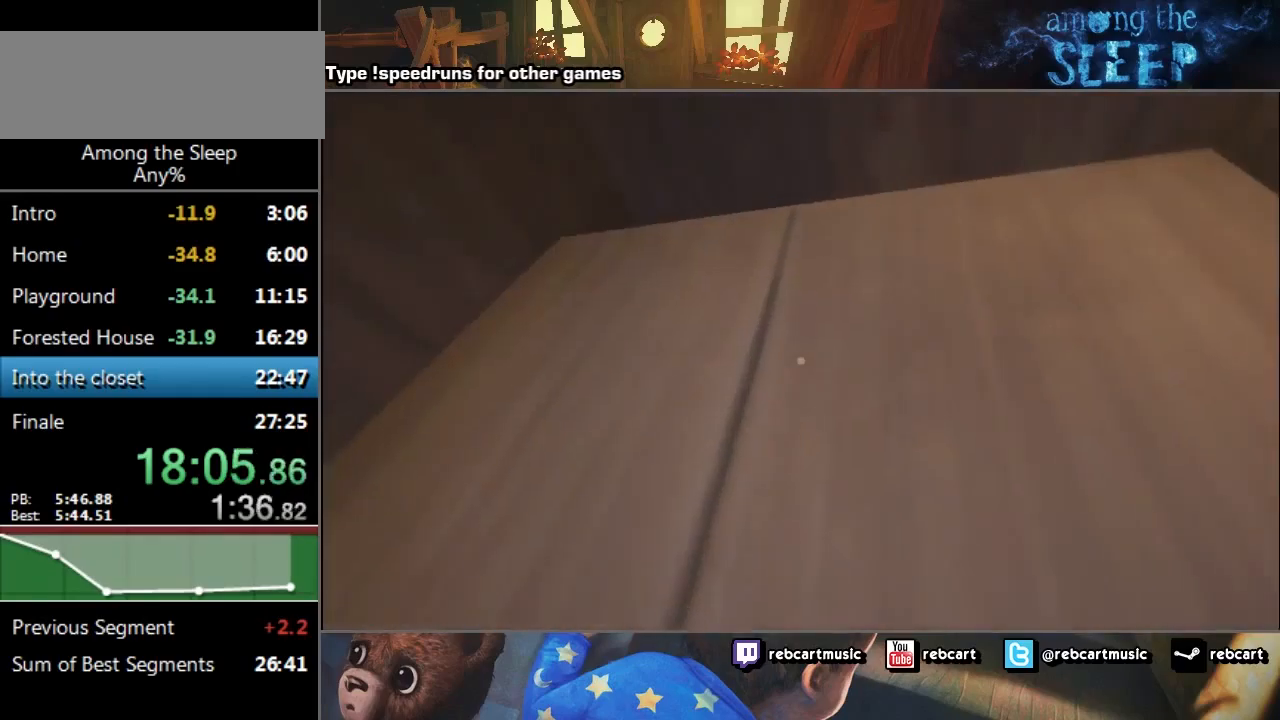
{"keys": ["sprint", "w"], "events": []}
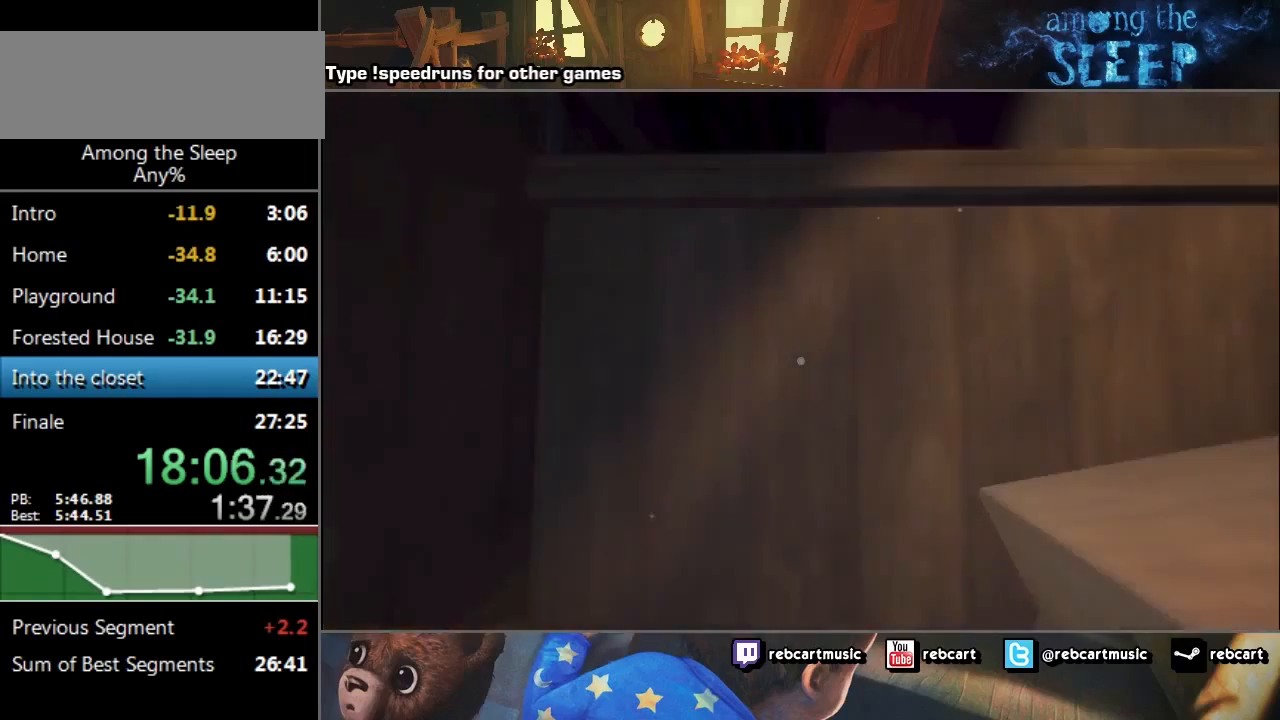
{"keys": ["a", "climb", "sprint", "w"], "events": [[267, "a", "down"], [367, "climb", "down"], [434, "climb", "up"], [501, "climb", "down"]]}
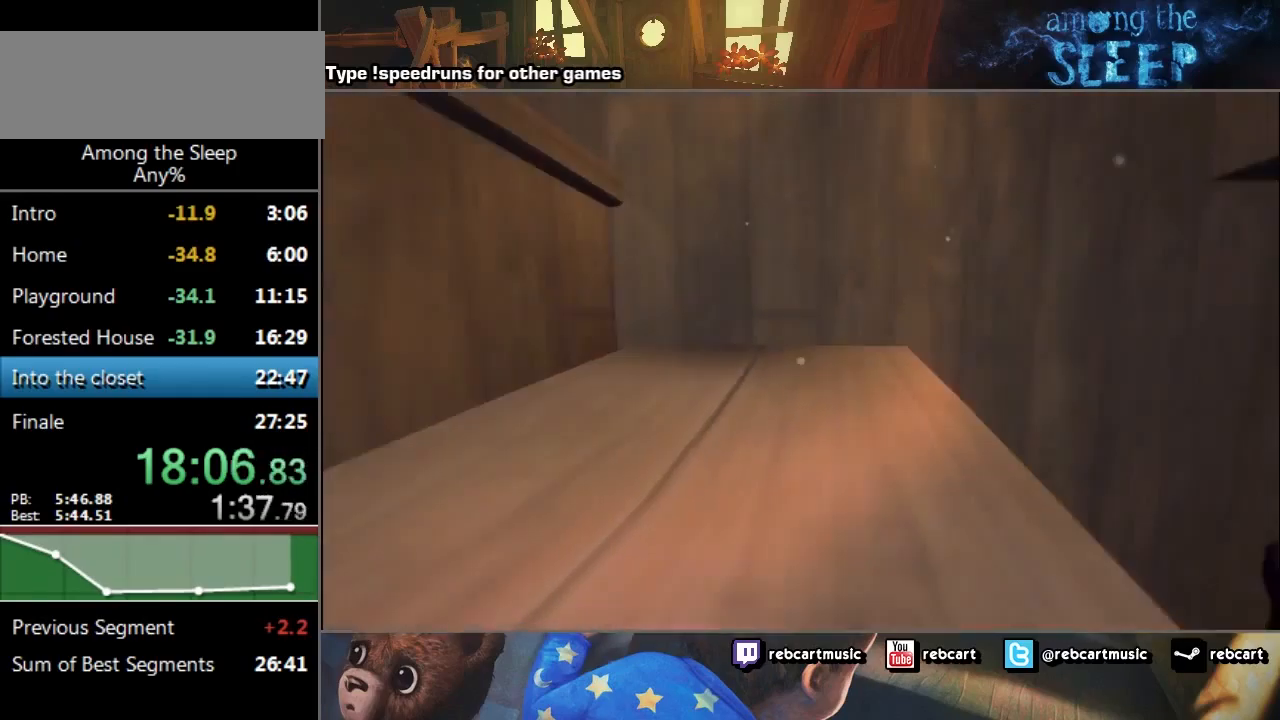
{"keys": ["sprint", "w"], "events": [[100, "a", "up"], [100, "climb", "up"], [167, "climb", "down"], [200, "climb", "up"]]}
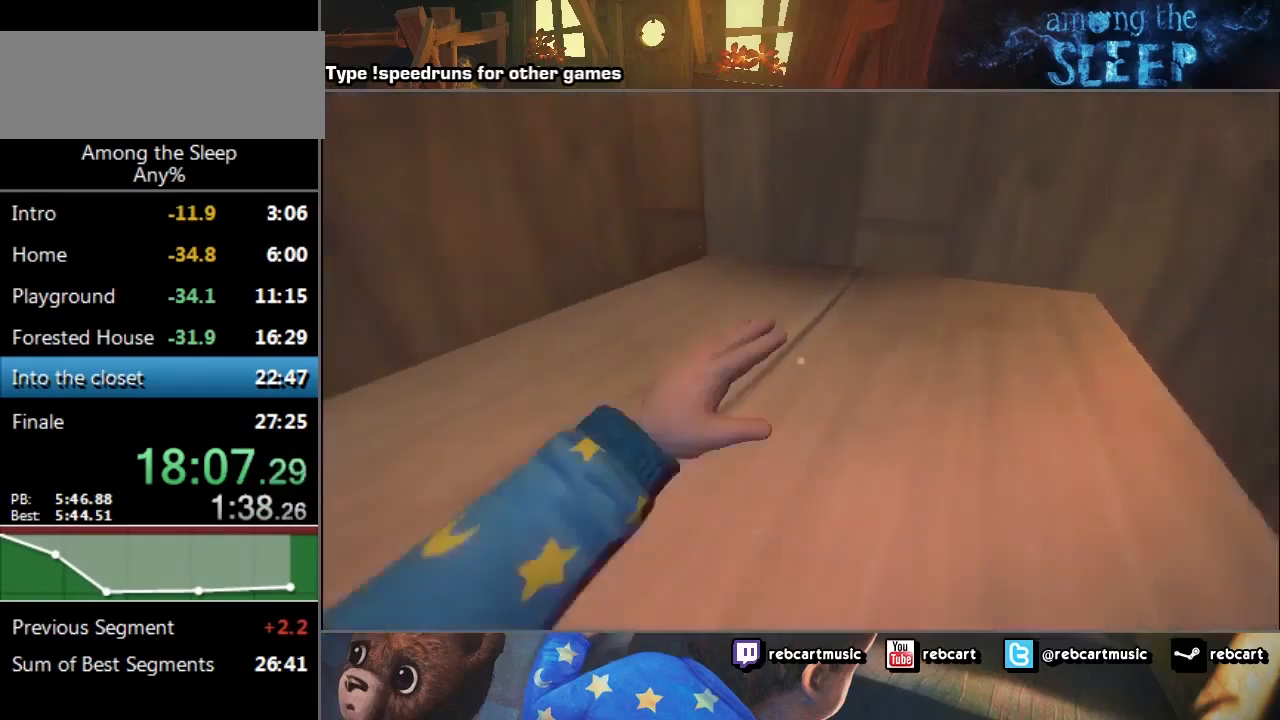
{"keys": ["sprint", "w"], "events": []}
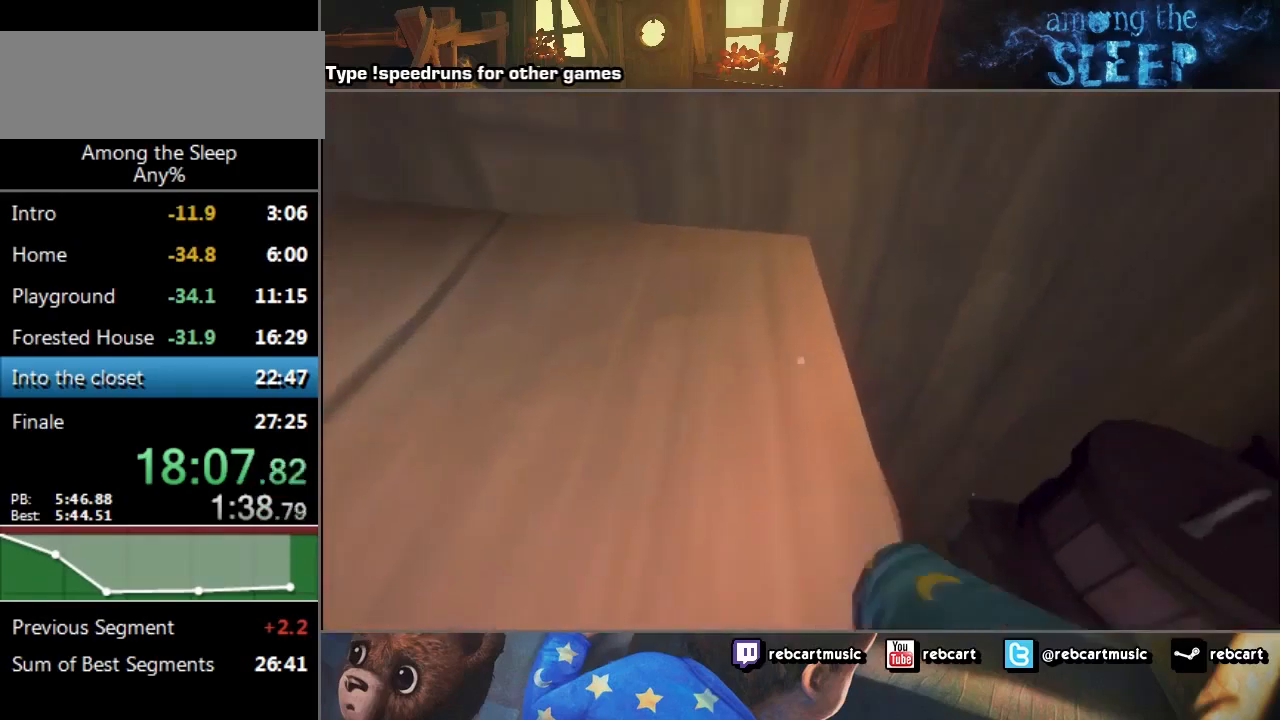
{"keys": ["sprint", "w"], "events": []}
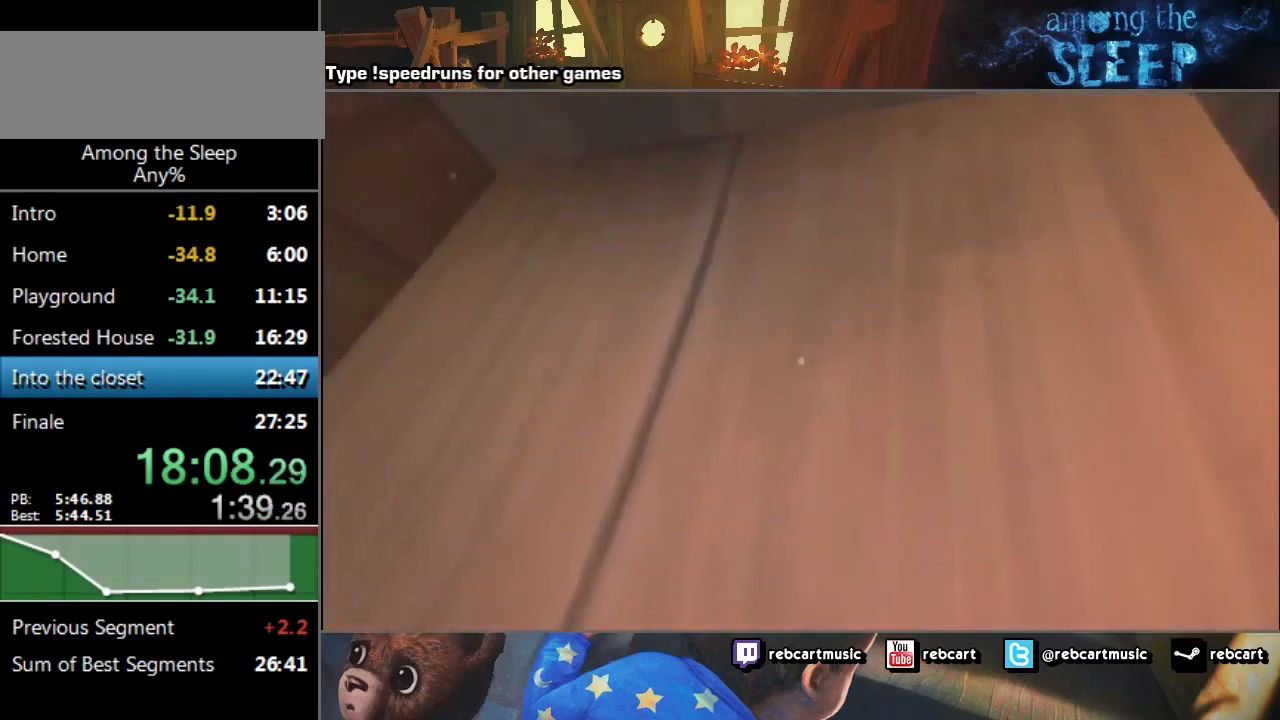
{"keys": ["a", "sprint", "w"], "events": [[234, "a", "down"]]}
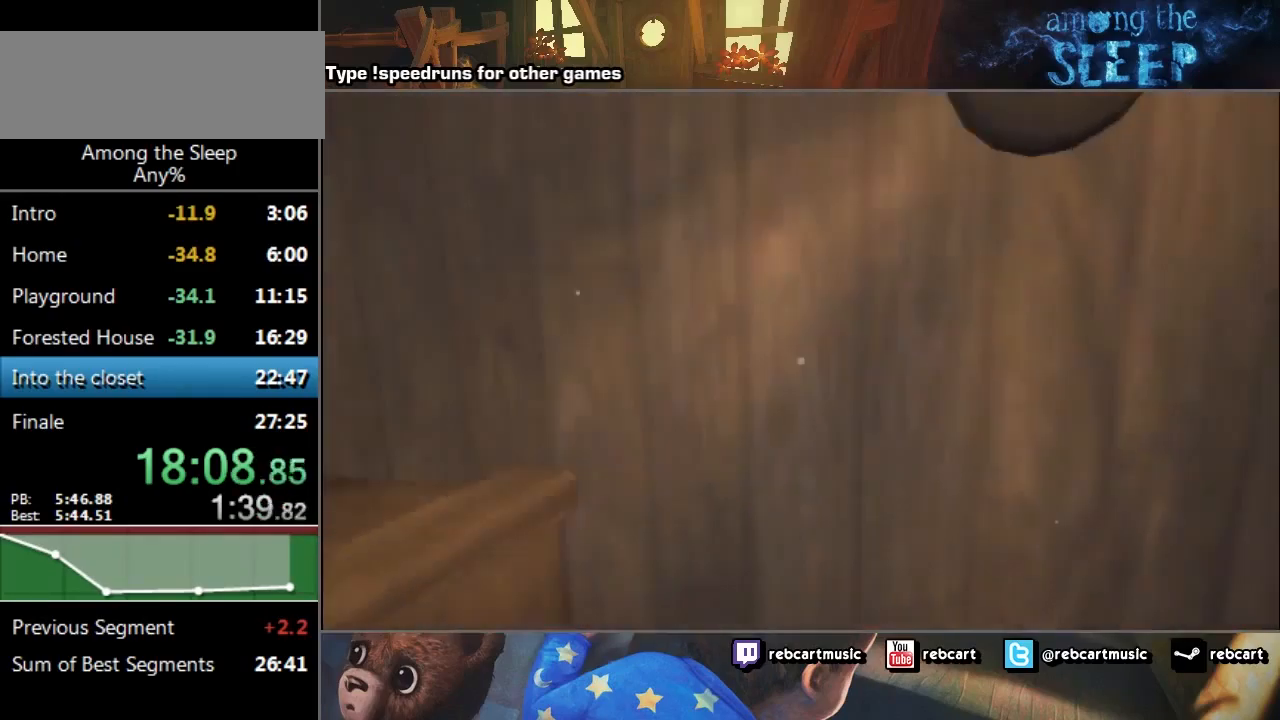
{"keys": ["sprint", "w"], "events": [[200, "a", "up"], [300, "climb", "down"], [367, "climb", "up"], [434, "climb", "down"], [500, "climb", "up"]]}
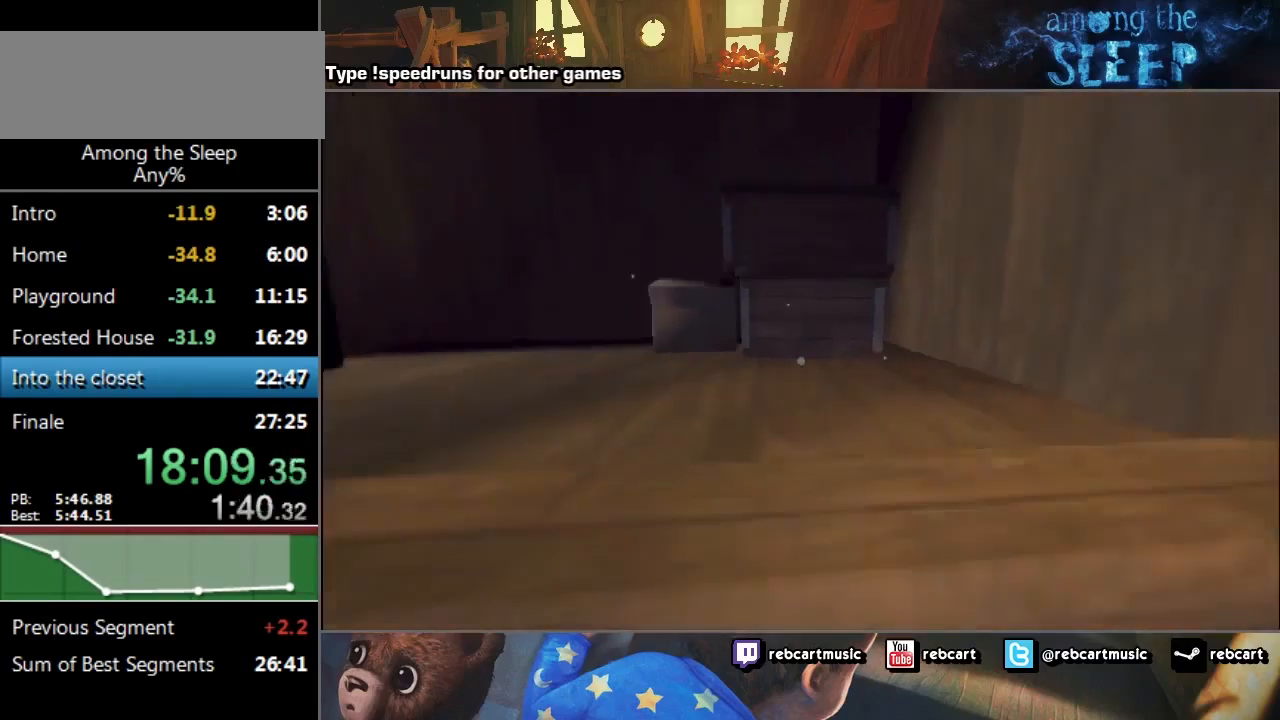
{"keys": ["sprint", "w"], "events": [[100, "climb", "down"], [167, "climb", "up"]]}
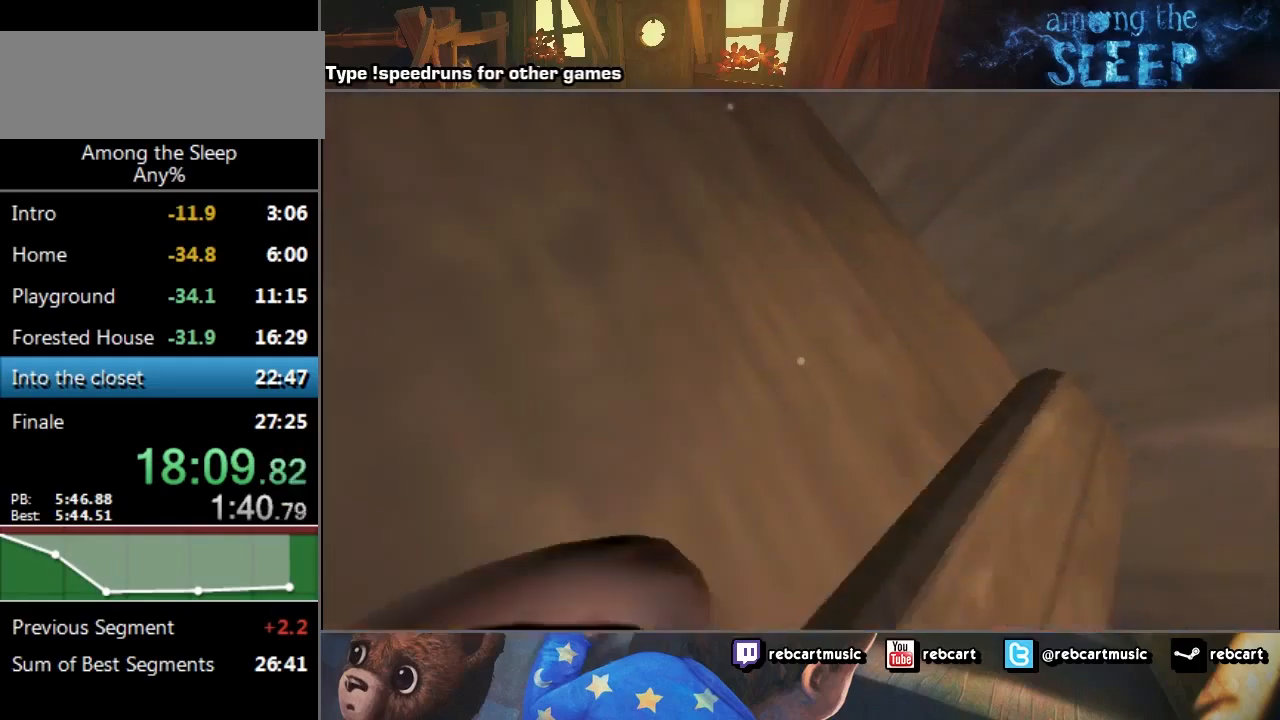
{"keys": ["sprint"], "events": [[500, "w", "up"]]}
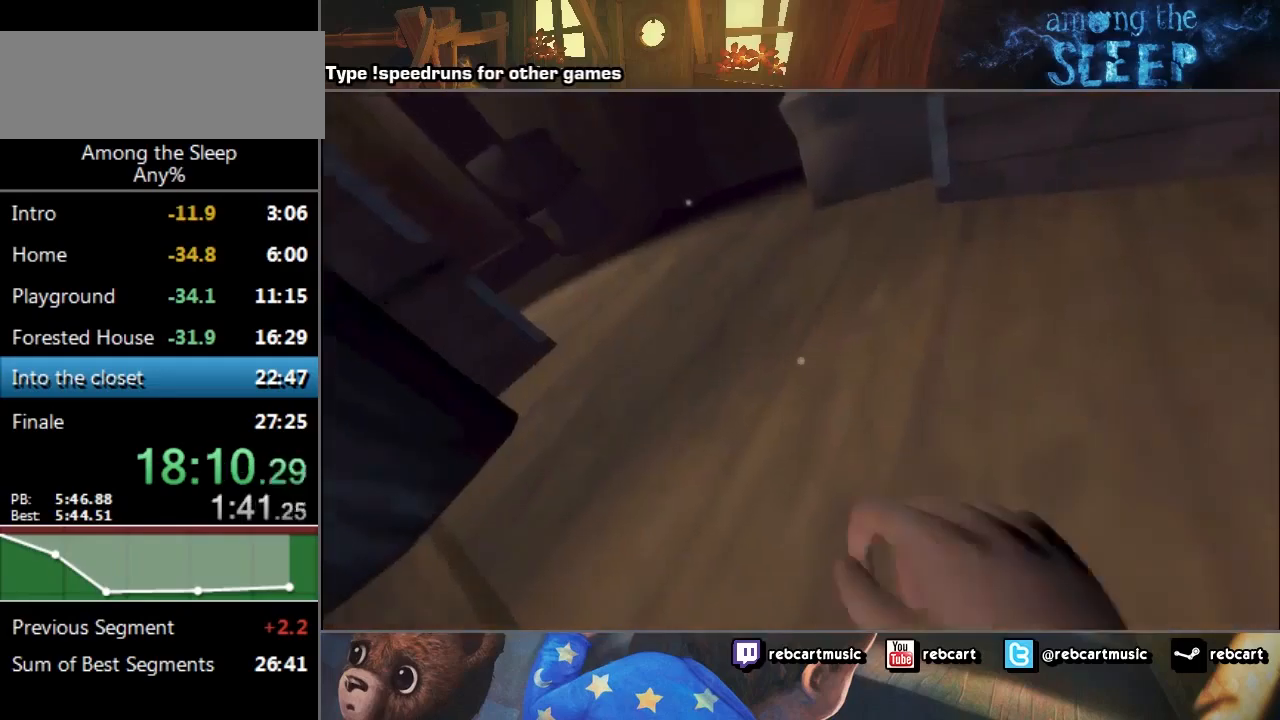
{"keys": ["sprint", "w"], "events": [[67, "w", "down"]]}
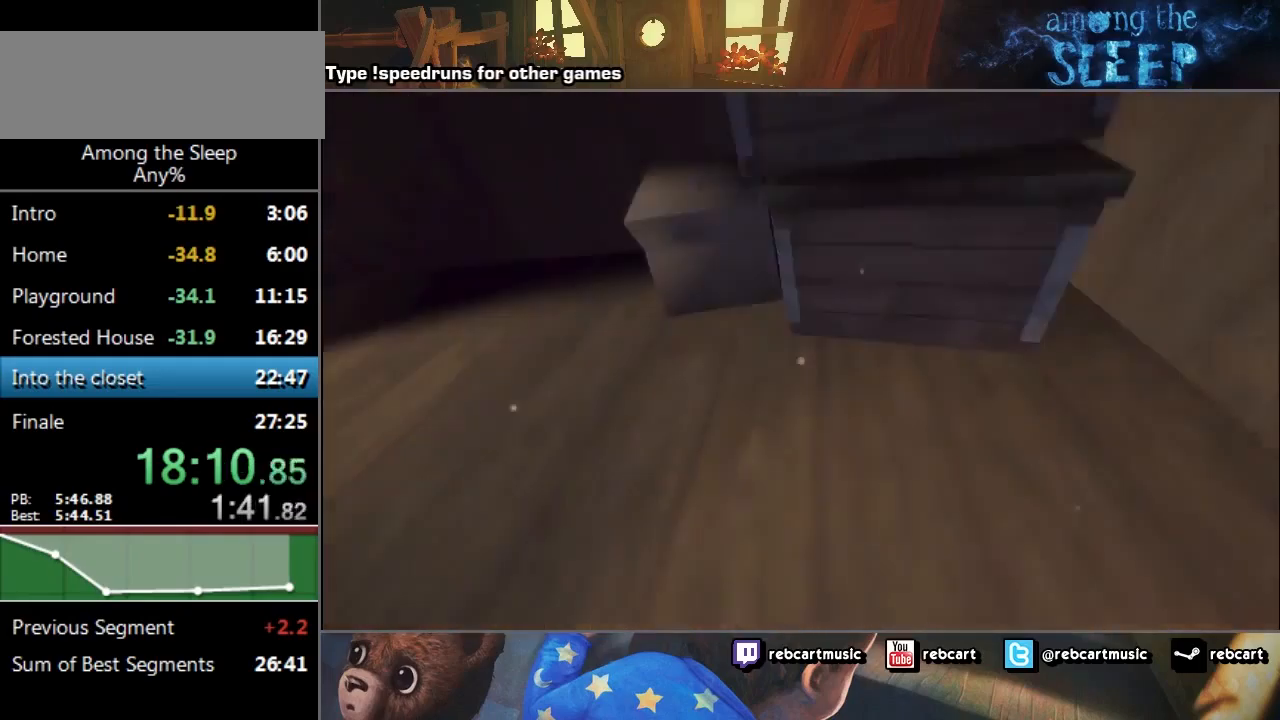
{"keys": ["sprint", "w"], "events": []}
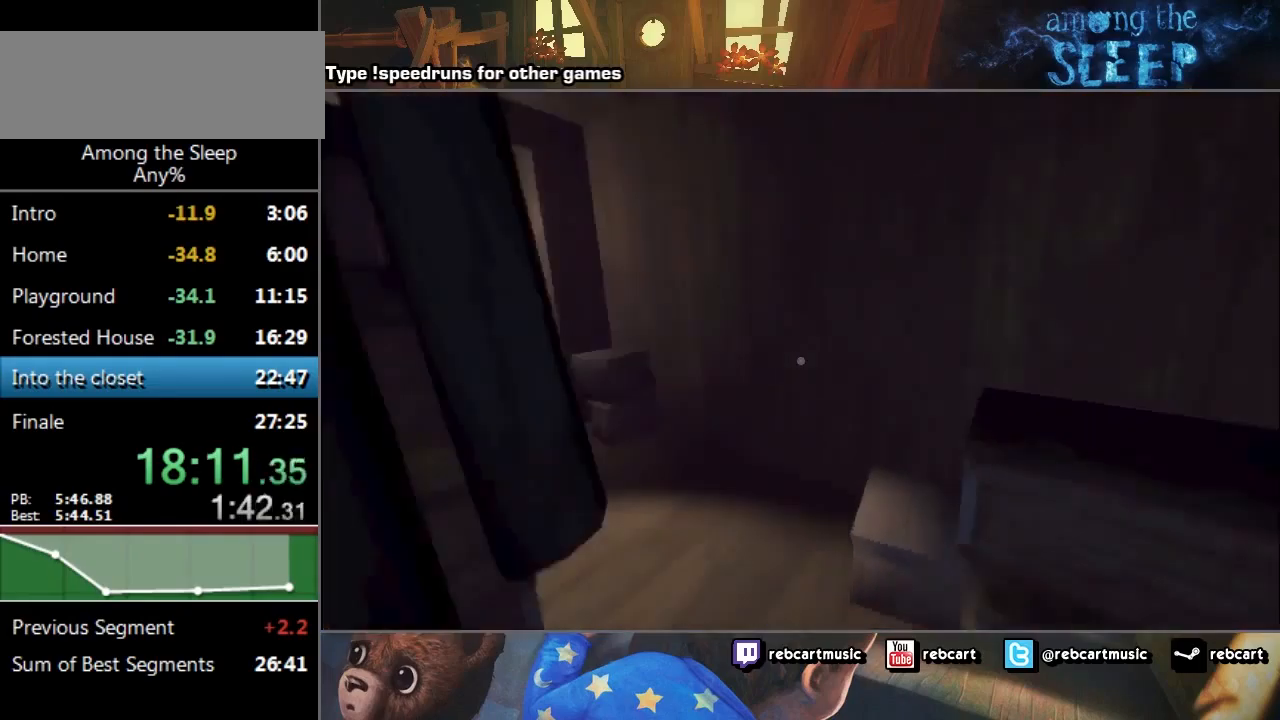
{"keys": ["d", "sprint", "w"], "events": [[234, "d", "down"]]}
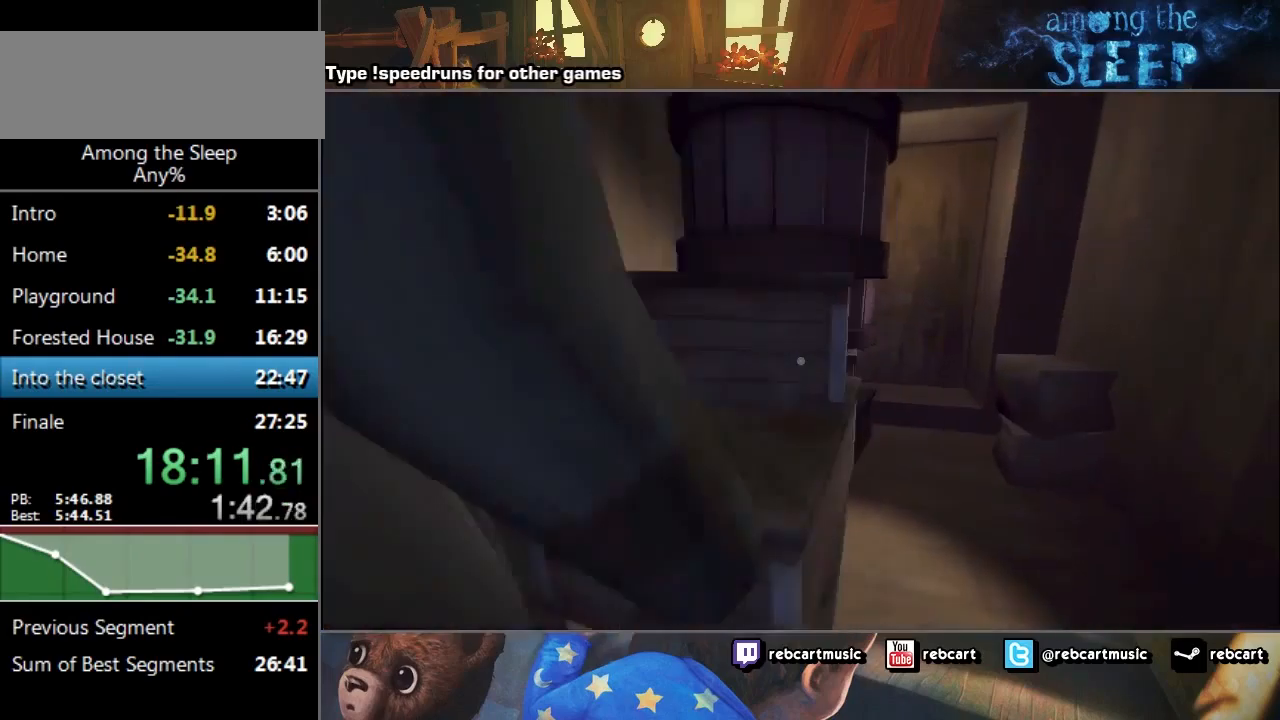
{"keys": ["sprint", "w"], "events": [[300, "d", "up"]]}
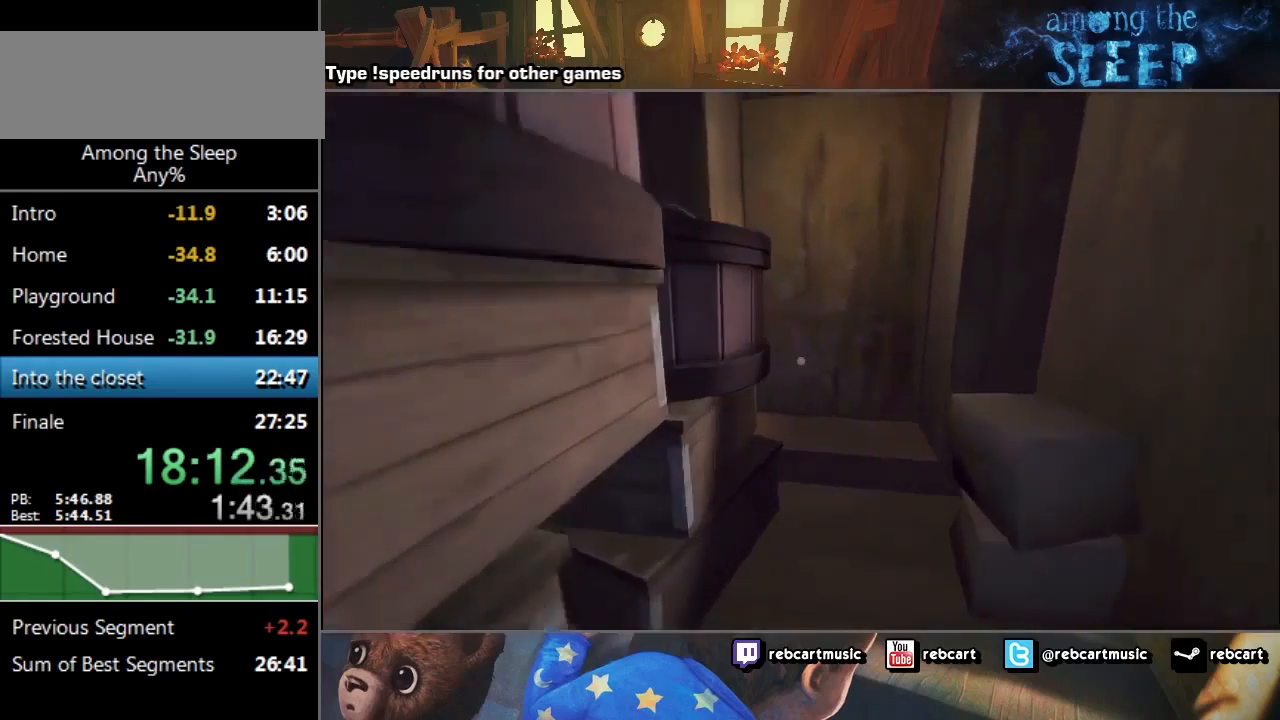
{"keys": ["sprint", "w"], "events": [[267, "d", "down"], [401, "d", "up"]]}
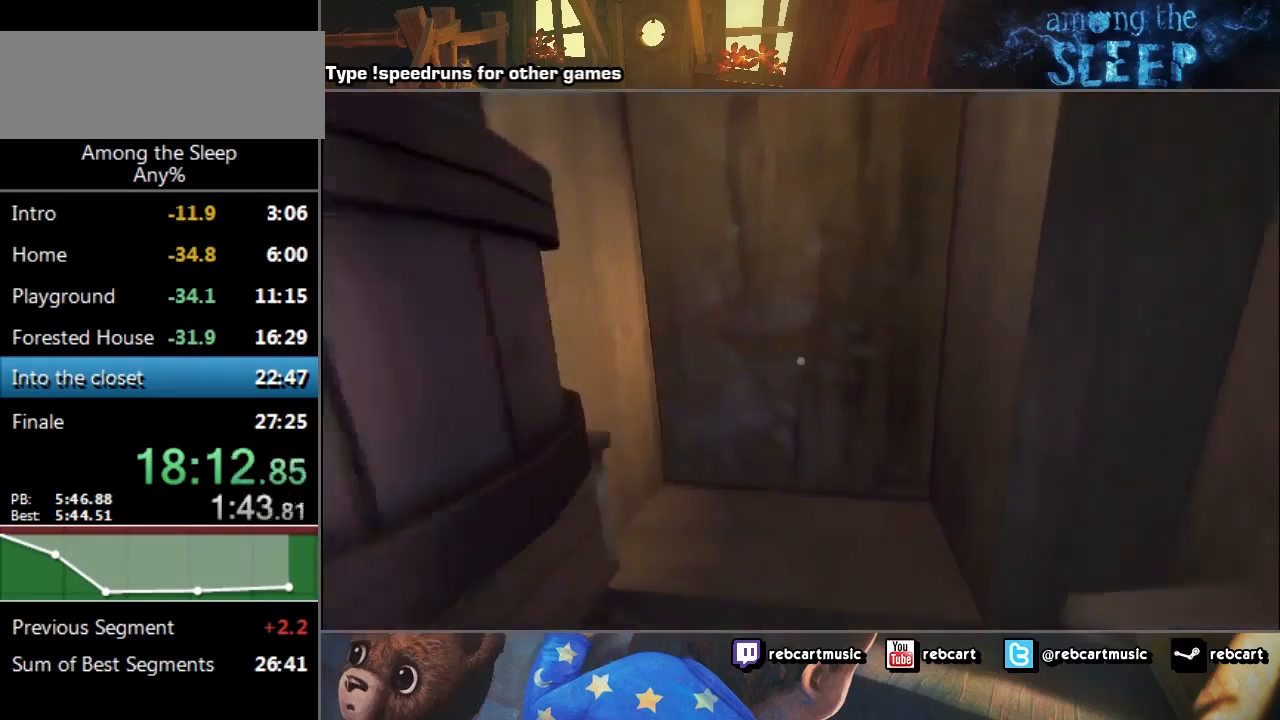
{"keys": ["click", "sprint", "w"], "events": [[233, "click", "down"]]}